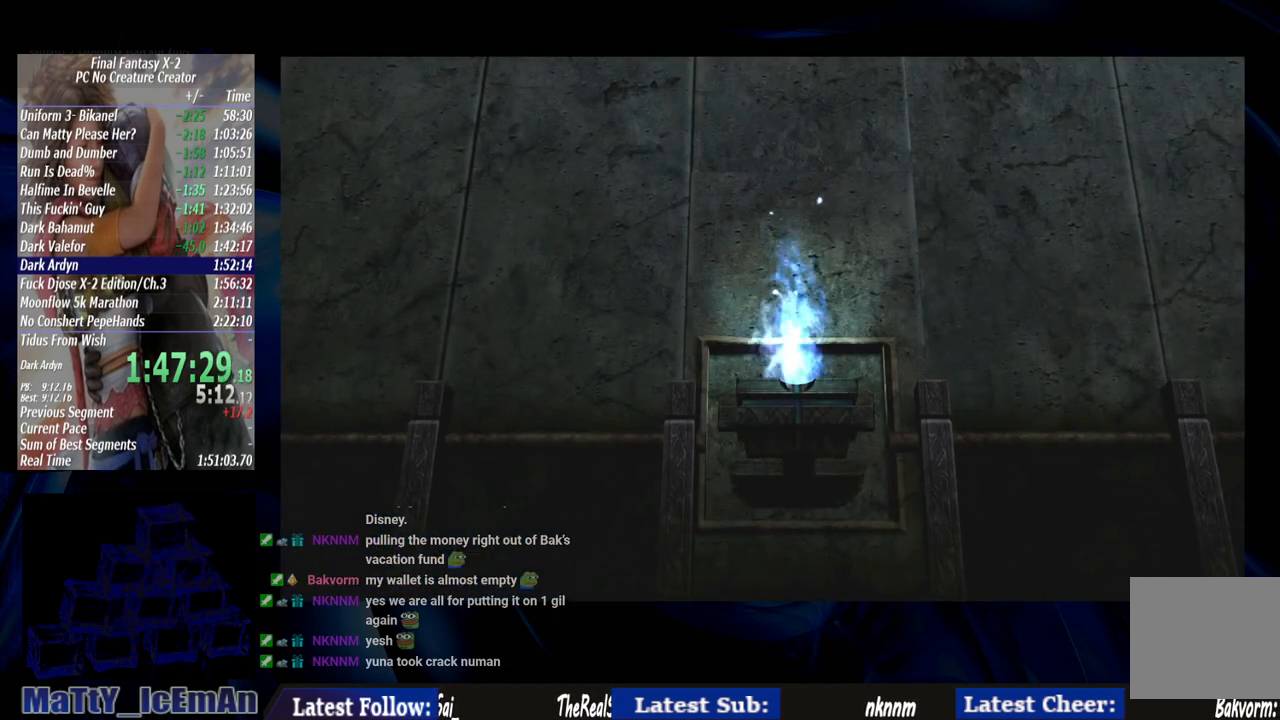
Gameplay with a controller (PlayStation layout); each line is a JSON object with the inputs held at the frame after it. "events" lists button and stick changes between this image and that frame as [ms after this image, input, new state], when the widget could be followed in between. Not read: L3 R3.
{"buttons": ["CROSS"], "left_stick": "center", "right_stick": "center", "events": [[17, "CROSS", "down"], [150, "CROSS", "up"], [217, "CROSS", "down"], [350, "CROSS", "up"], [417, "CROSS", "down"]]}
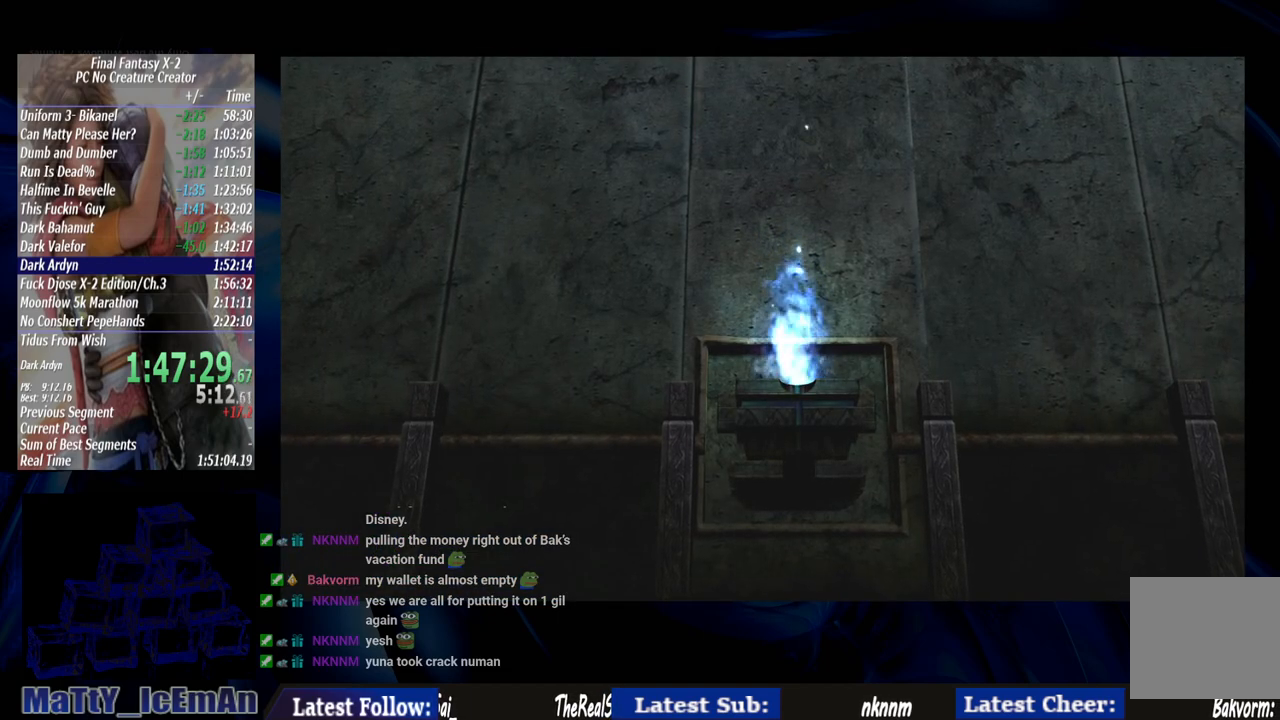
{"buttons": [], "left_stick": "center", "right_stick": "center", "events": [[50, "CROSS", "up"], [117, "CROSS", "down"], [250, "CROSS", "up"], [317, "CROSS", "down"], [450, "CROSS", "up"]]}
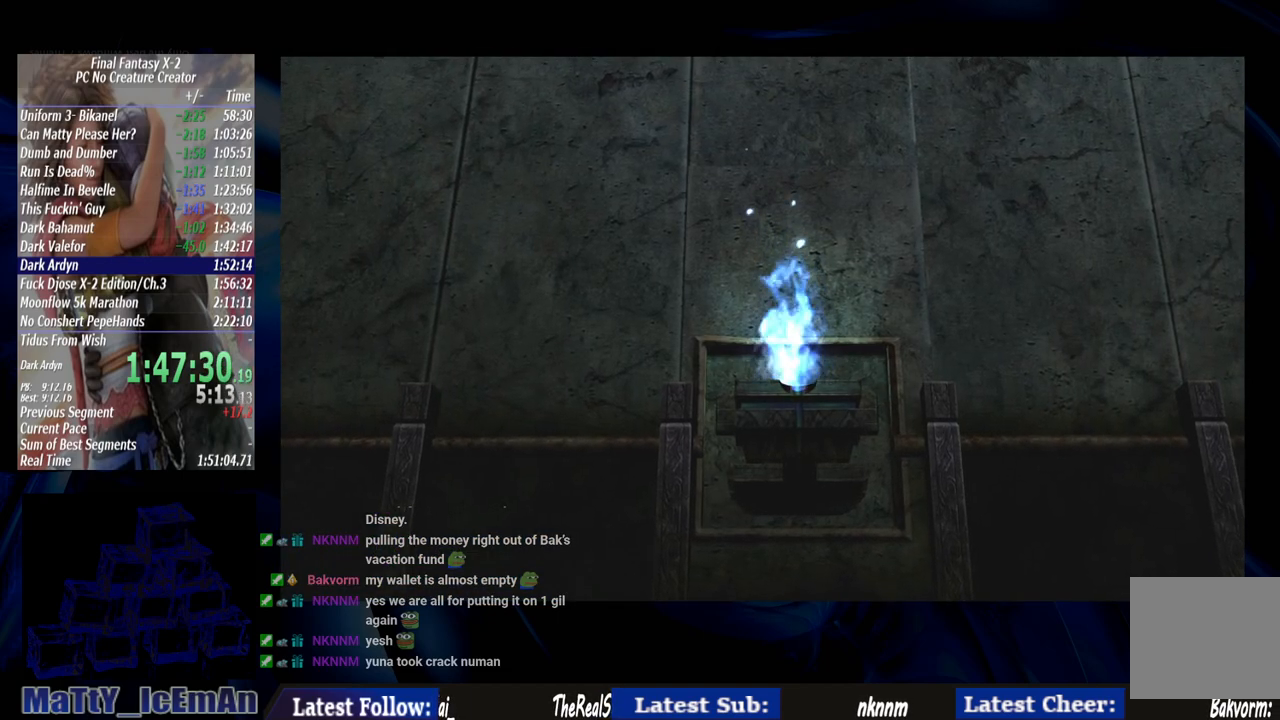
{"buttons": ["CROSS"], "left_stick": "center", "right_stick": "center", "events": [[17, "CROSS", "down"], [150, "CROSS", "up"], [217, "CROSS", "down"], [350, "CROSS", "up"], [417, "CROSS", "down"]]}
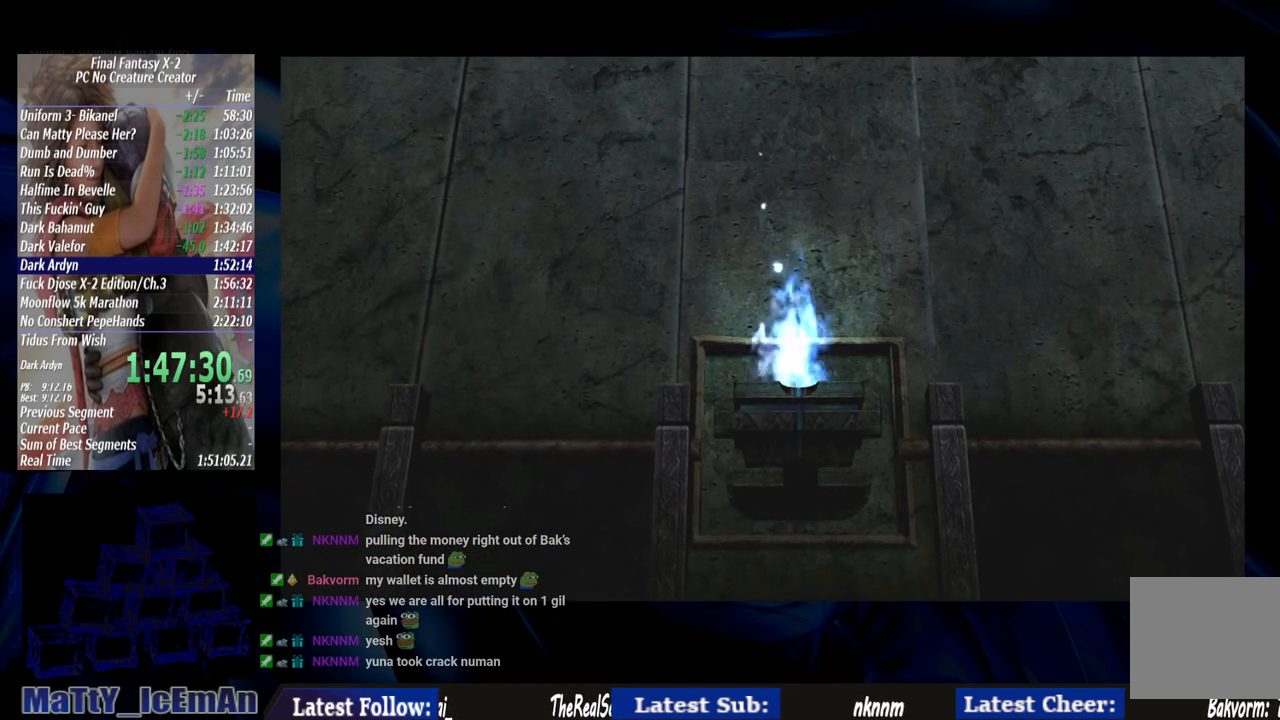
{"buttons": [], "left_stick": "center", "right_stick": "center", "events": [[50, "CROSS", "up"], [117, "CROSS", "down"], [250, "CROSS", "up"], [317, "CROSS", "down"], [483, "CROSS", "up"]]}
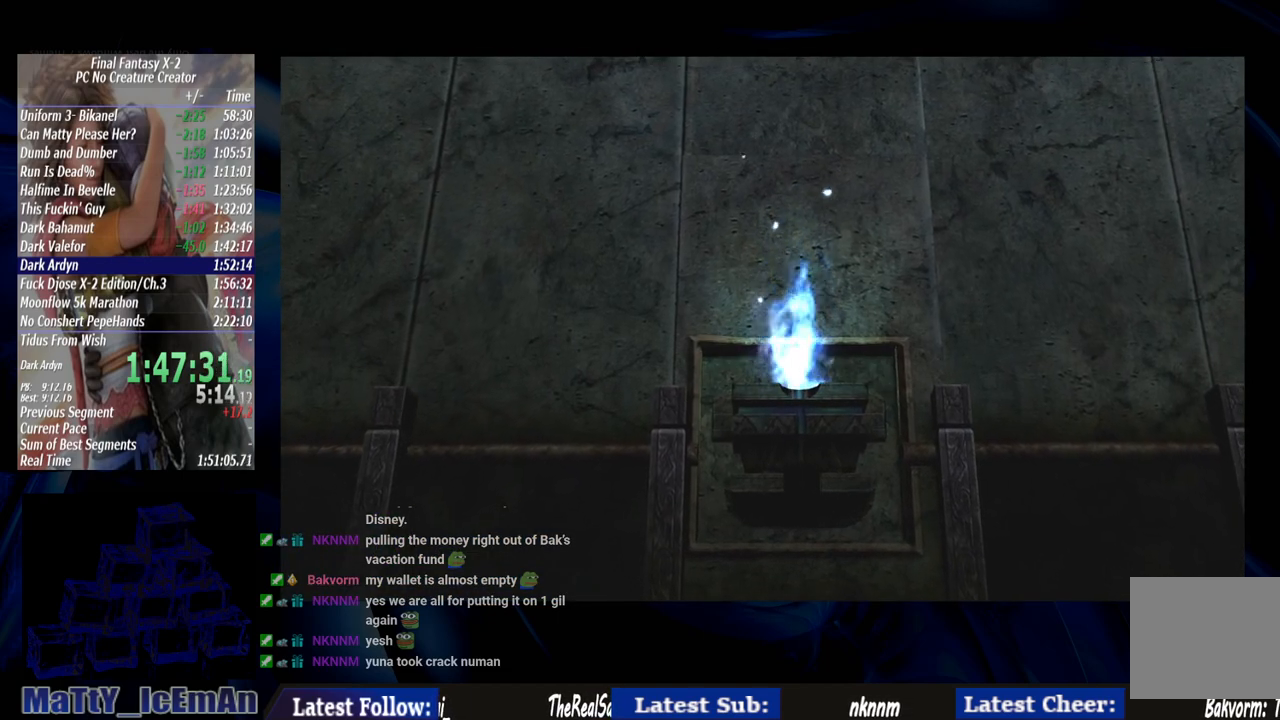
{"buttons": ["CROSS"], "left_stick": "center", "right_stick": "center", "events": [[50, "CROSS", "down"], [183, "CROSS", "up"], [250, "CROSS", "down"], [350, "CROSS", "up"], [450, "CROSS", "down"]]}
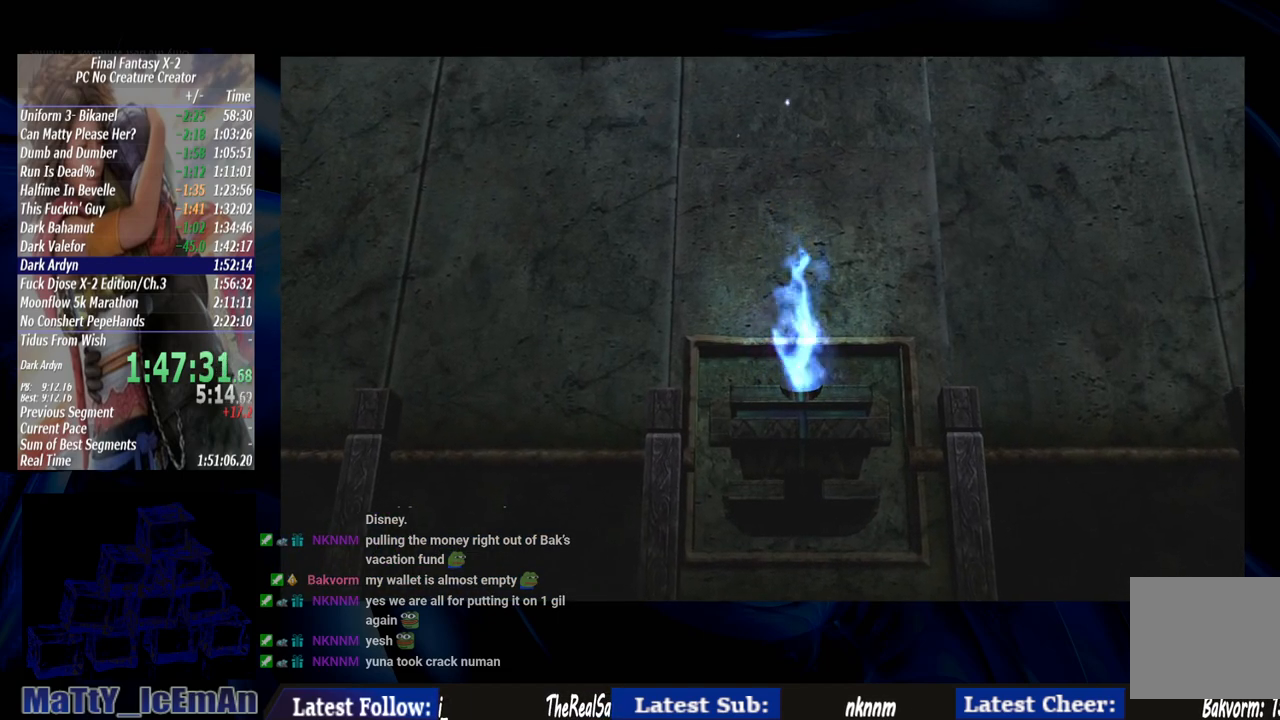
{"buttons": [], "left_stick": "center", "right_stick": "center", "events": [[50, "CROSS", "up"], [150, "CROSS", "down"], [250, "CROSS", "up"], [317, "CROSS", "down"], [483, "CROSS", "up"]]}
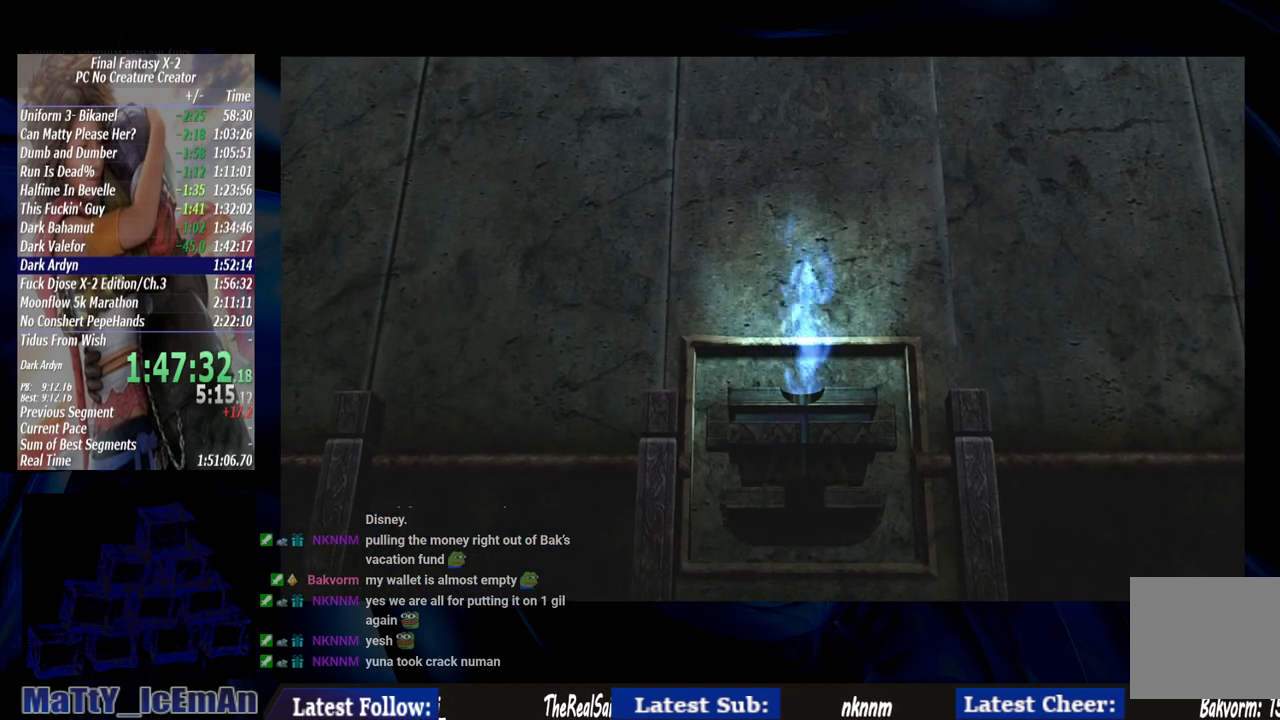
{"buttons": ["CROSS"], "left_stick": "center", "right_stick": "center", "events": [[50, "CROSS", "down"], [183, "CROSS", "up"], [250, "CROSS", "down"], [383, "CROSS", "up"], [450, "CROSS", "down"]]}
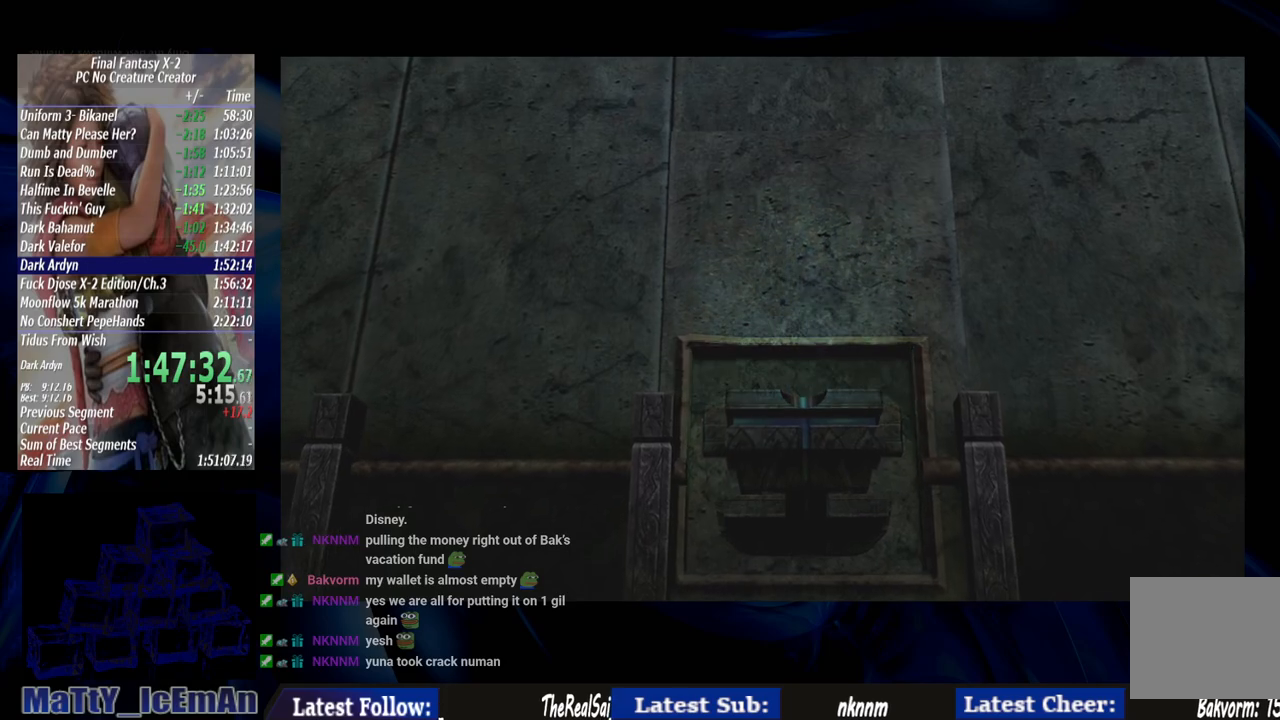
{"buttons": [], "left_stick": "center", "right_stick": "center", "events": [[83, "CROSS", "up"], [150, "CROSS", "down"], [283, "CROSS", "up"], [350, "CROSS", "down"], [483, "CROSS", "up"]]}
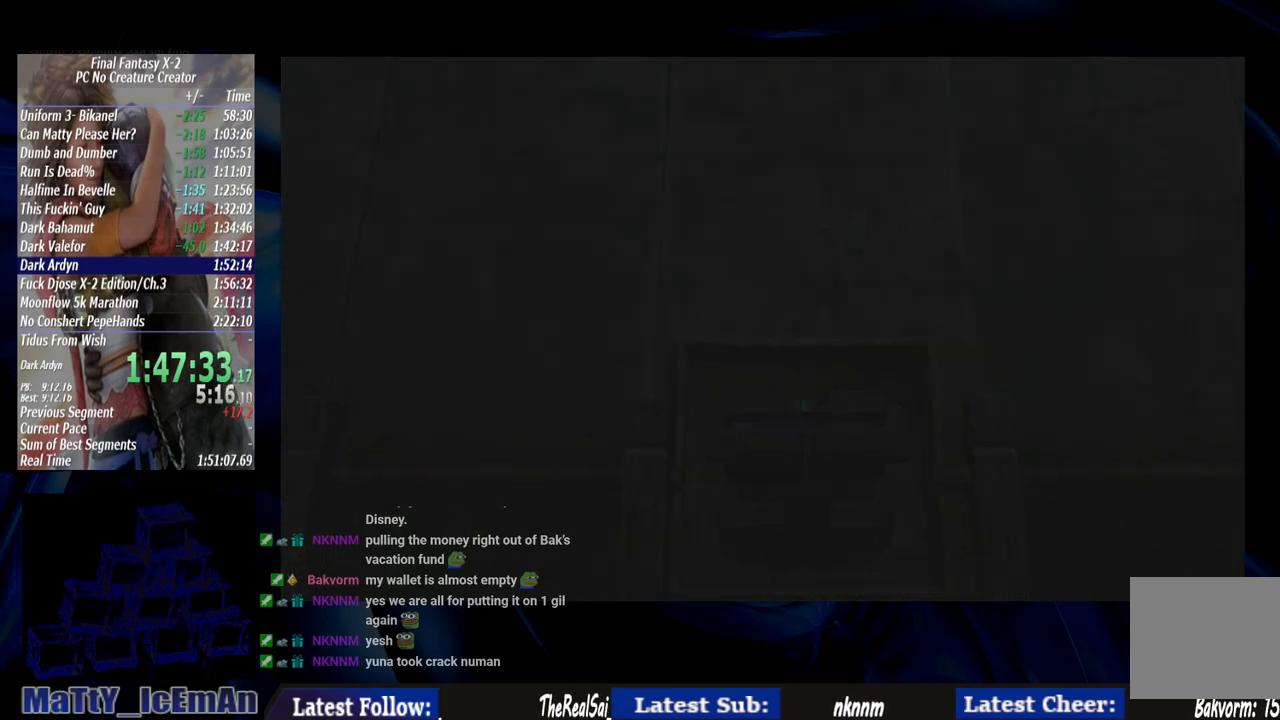
{"buttons": [], "left_stick": "left", "right_stick": "center", "events": [[50, "CROSS", "down"], [250, "left_stick", "left"], [383, "CROSS", "up"]]}
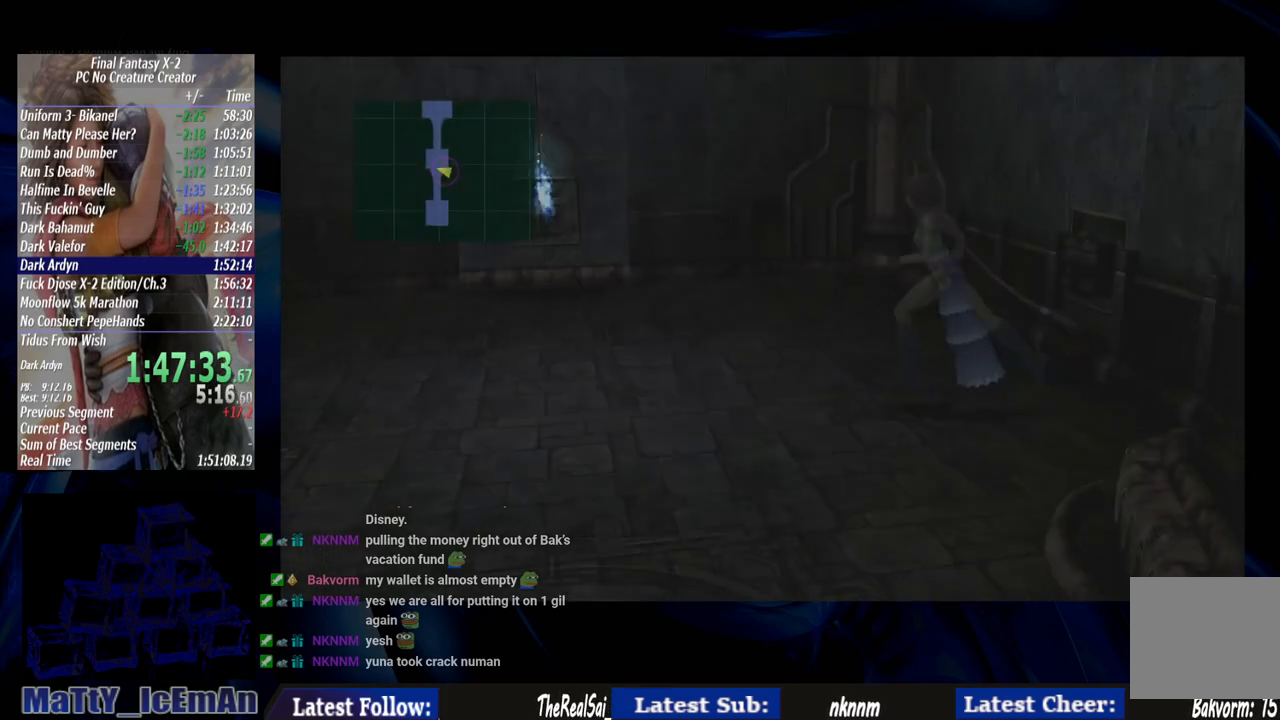
{"buttons": [], "left_stick": "left", "right_stick": "center", "events": []}
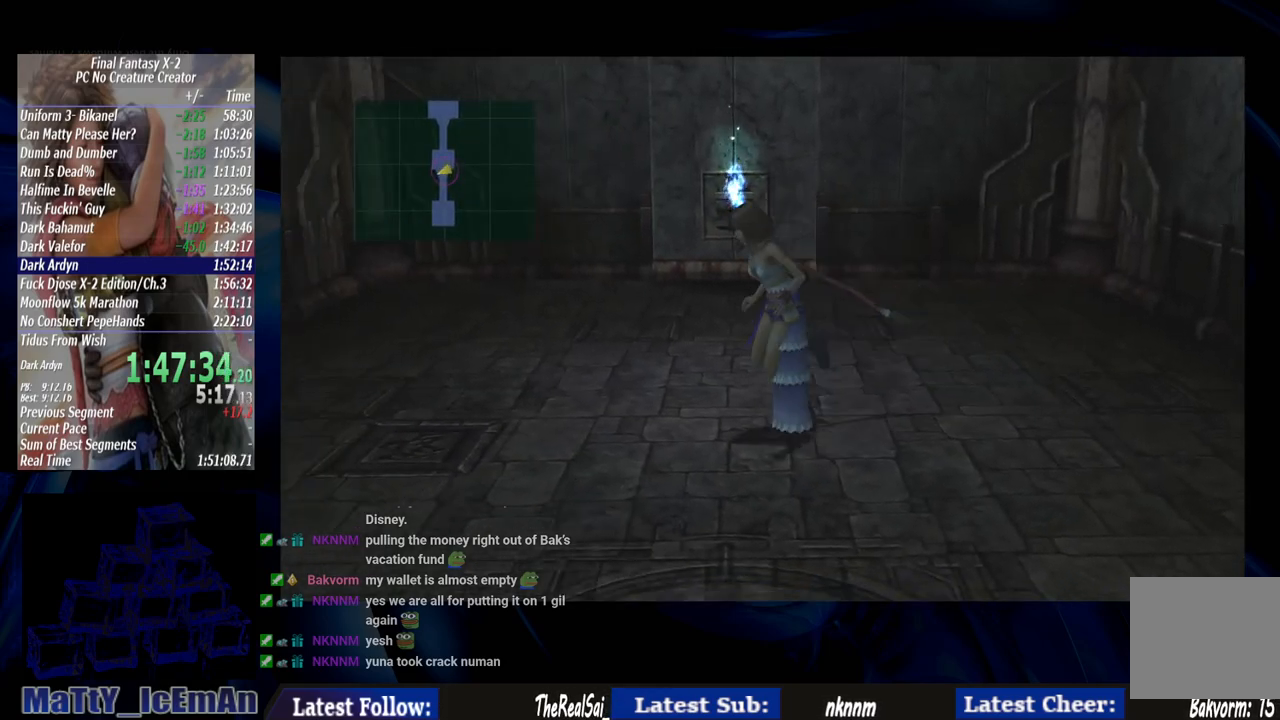
{"buttons": [], "left_stick": "left", "right_stick": "center", "events": []}
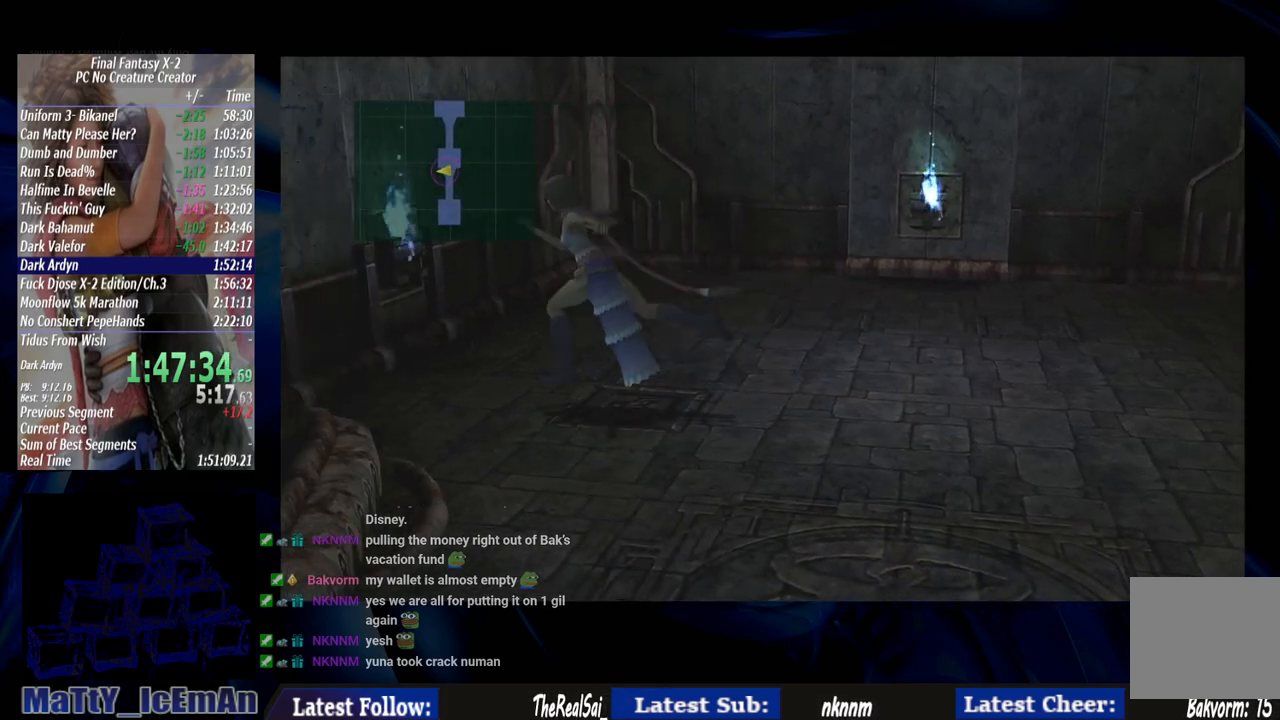
{"buttons": [], "left_stick": "up-left", "right_stick": "center", "events": [[150, "CROSS", "down"], [217, "left_stick", "up-left"], [283, "CROSS", "up"], [350, "CROSS", "down"], [483, "CROSS", "up"]]}
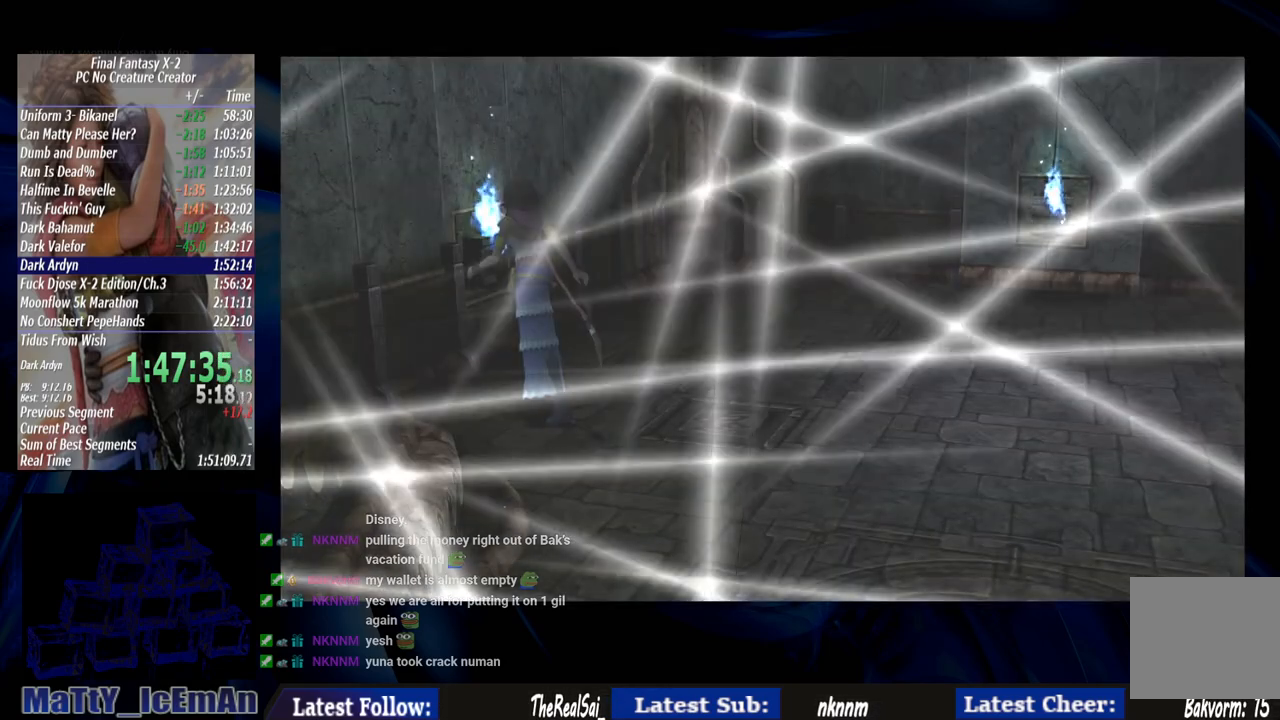
{"buttons": ["CROSS", "L2"], "left_stick": "center", "right_stick": "center", "events": [[17, "CROSS", "down"], [50, "left_stick", "center"], [150, "CROSS", "up"], [217, "CROSS", "down"], [217, "L2", "down"]]}
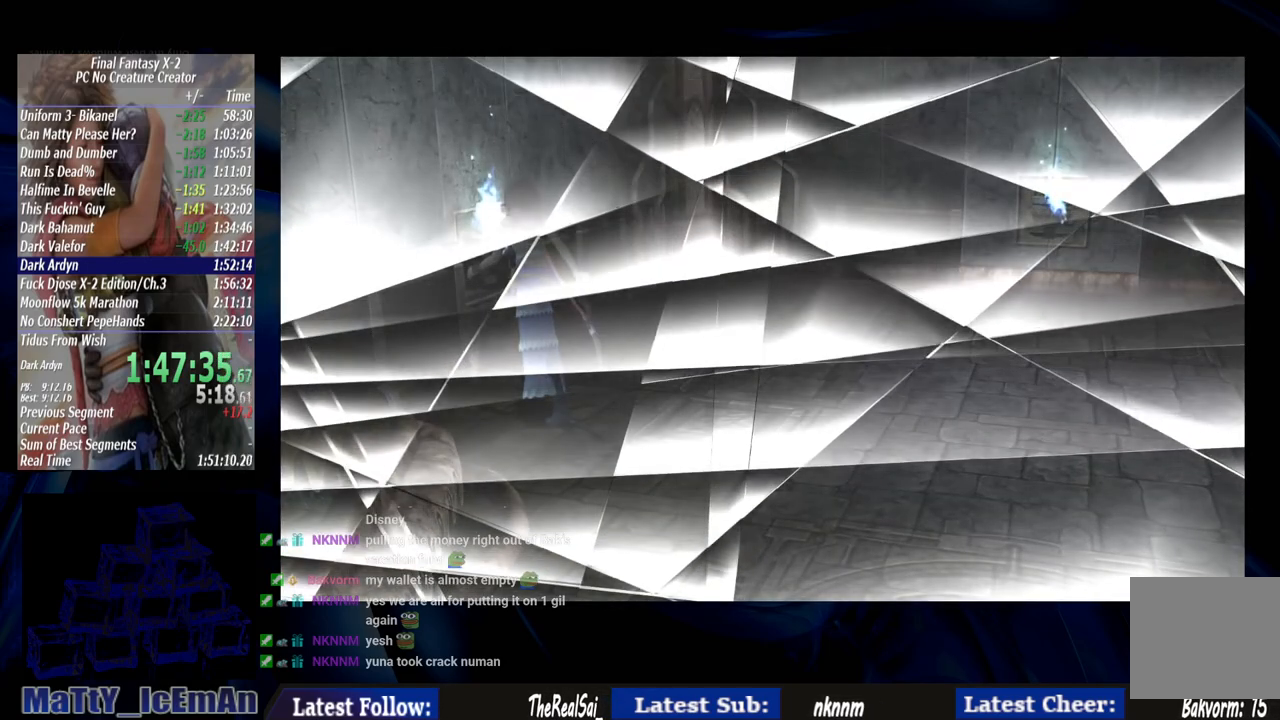
{"buttons": ["CROSS"], "left_stick": "center", "right_stick": "center", "events": [[17, "CROSS", "up"], [83, "CROSS", "down"], [217, "CROSS", "up"], [217, "L2", "up"], [283, "CROSS", "down"], [417, "CROSS", "up"], [483, "CROSS", "down"]]}
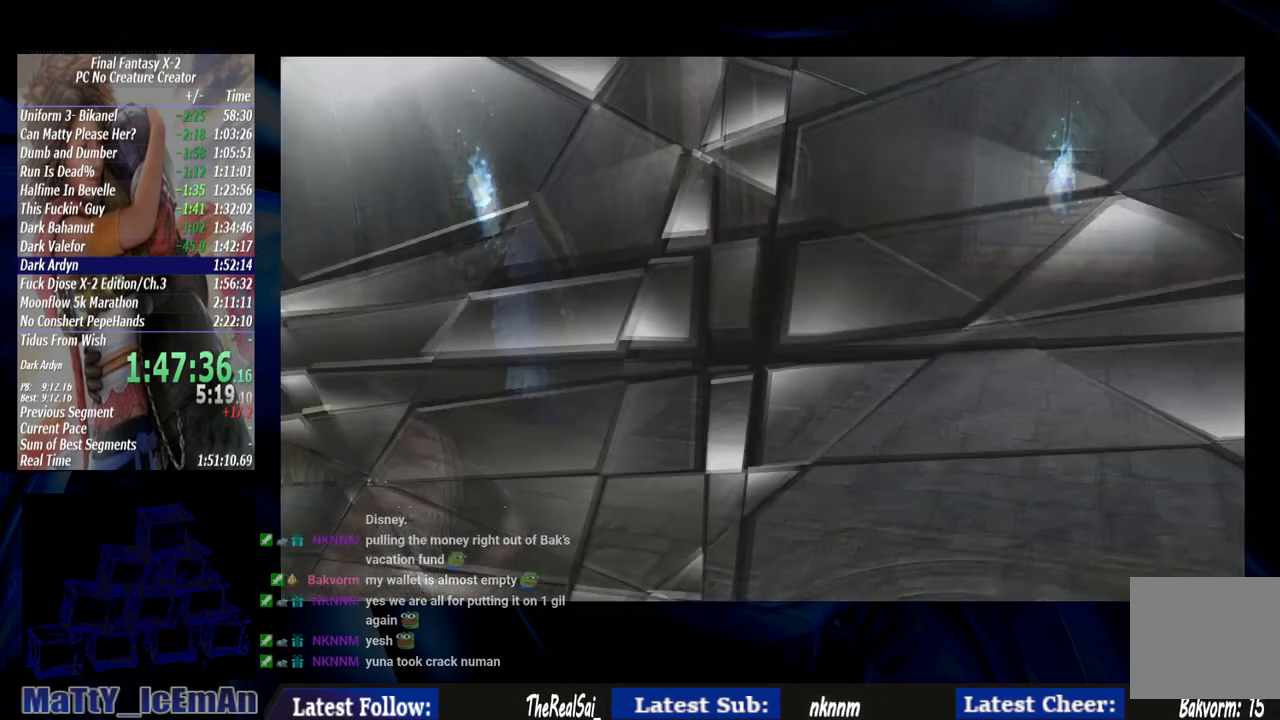
{"buttons": [], "left_stick": "center", "right_stick": "center", "events": [[117, "CROSS", "up"], [183, "CROSS", "down"], [317, "CROSS", "up"], [383, "CROSS", "down"], [483, "CROSS", "up"]]}
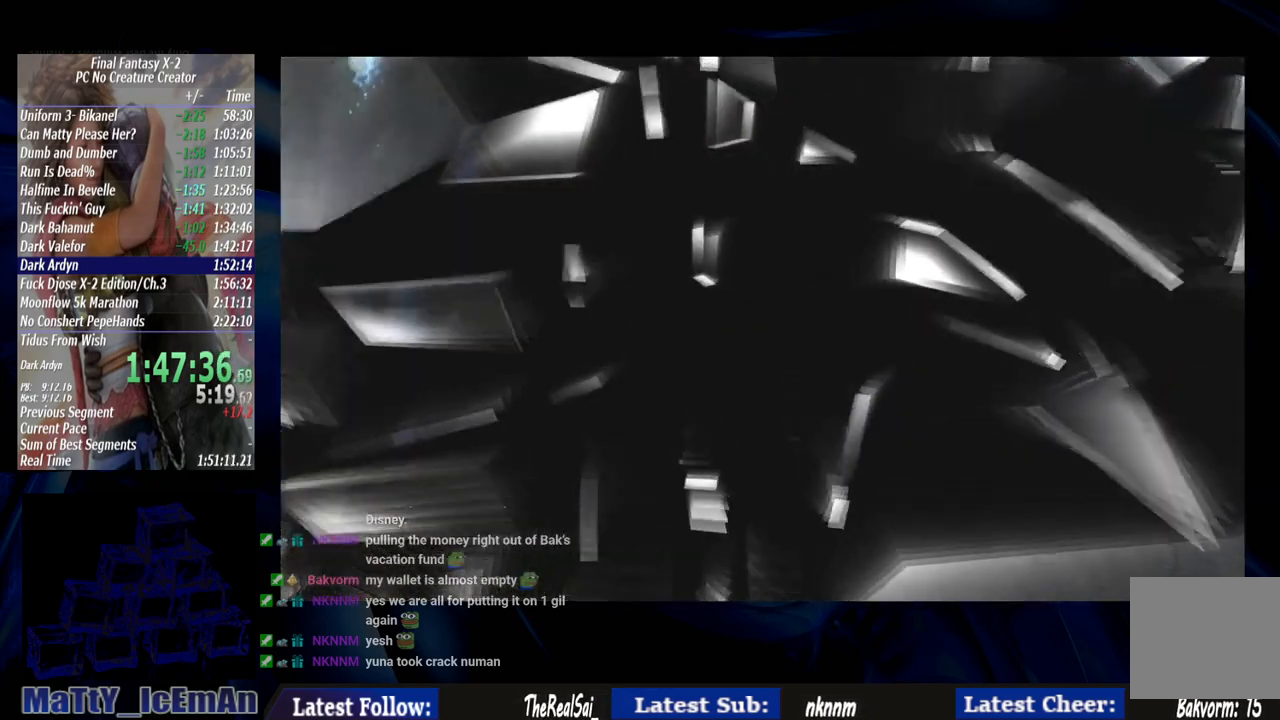
{"buttons": ["CROSS"], "left_stick": "center", "right_stick": "center", "events": [[50, "CROSS", "down"], [183, "CROSS", "up"], [250, "CROSS", "down"], [350, "CROSS", "up"], [450, "CROSS", "down"]]}
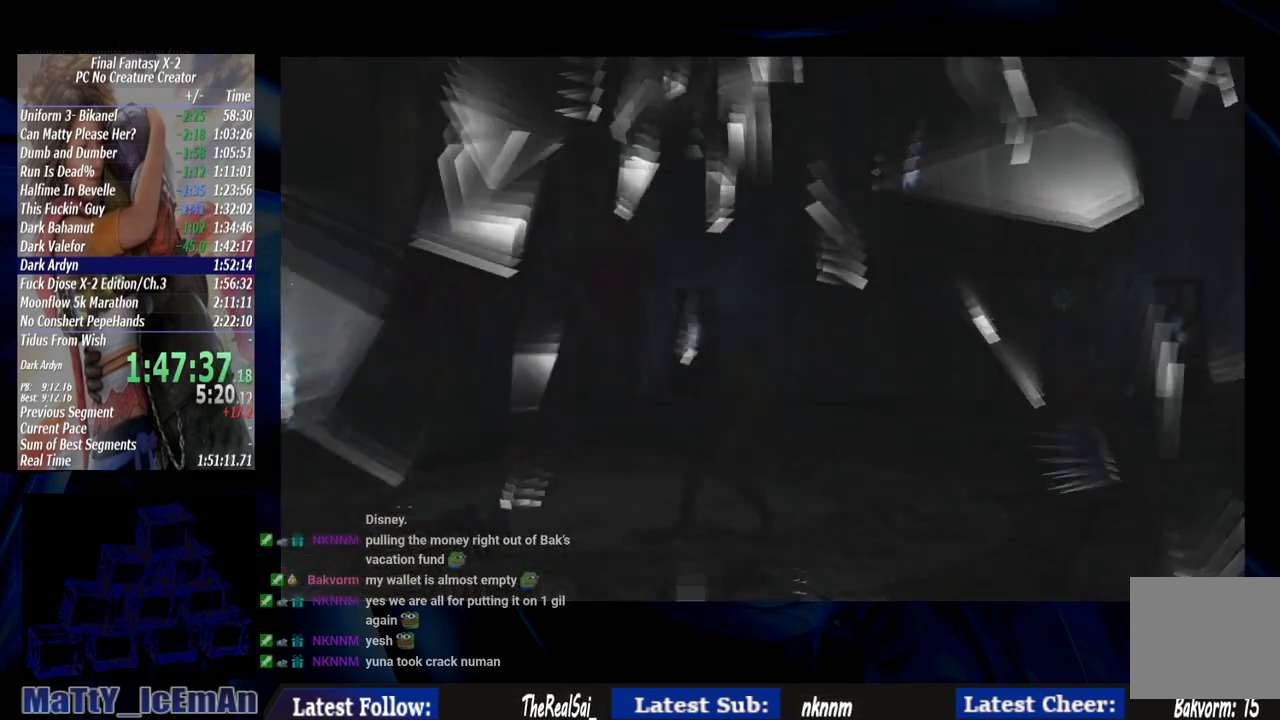
{"buttons": ["CROSS"], "left_stick": "center", "right_stick": "center", "events": [[50, "CROSS", "up"], [150, "CROSS", "down"], [250, "CROSS", "up"], [317, "CROSS", "down"], [417, "CROSS", "up"], [483, "CROSS", "down"]]}
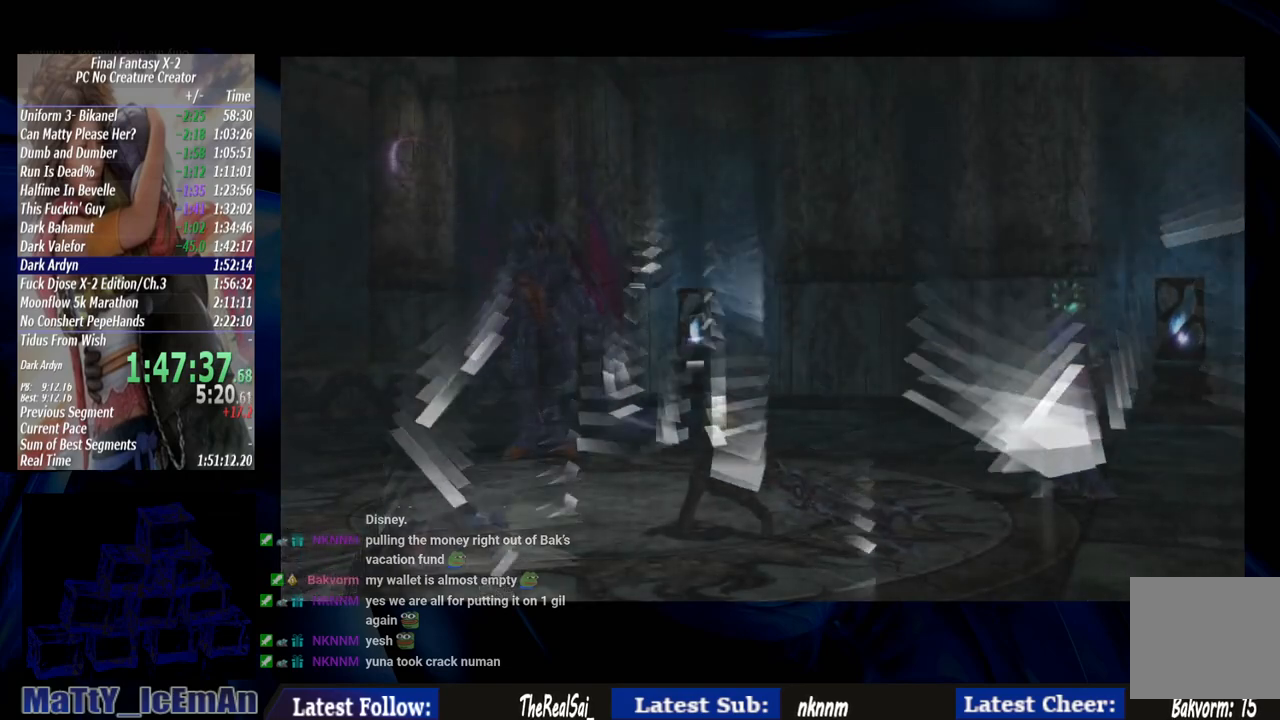
{"buttons": [], "left_stick": "center", "right_stick": "center", "events": [[117, "CROSS", "up"], [183, "CROSS", "down"], [283, "CROSS", "up"]]}
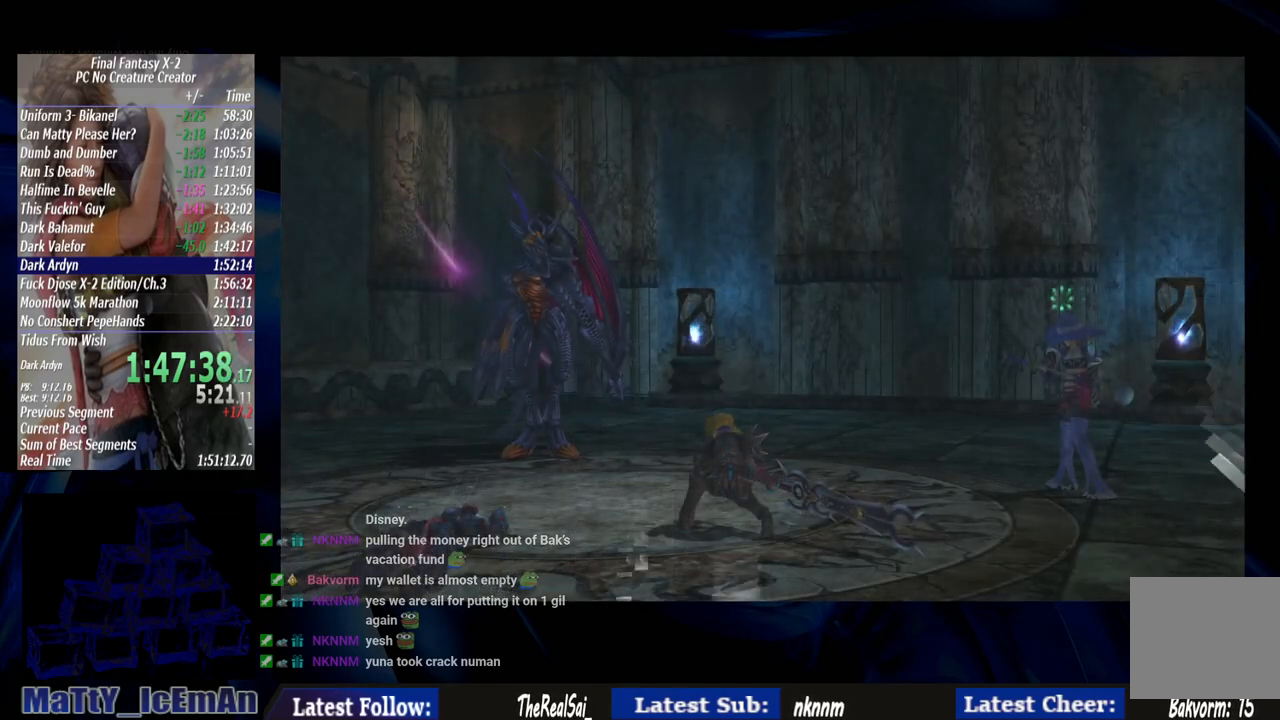
{"buttons": [], "left_stick": "center", "right_stick": "center", "events": []}
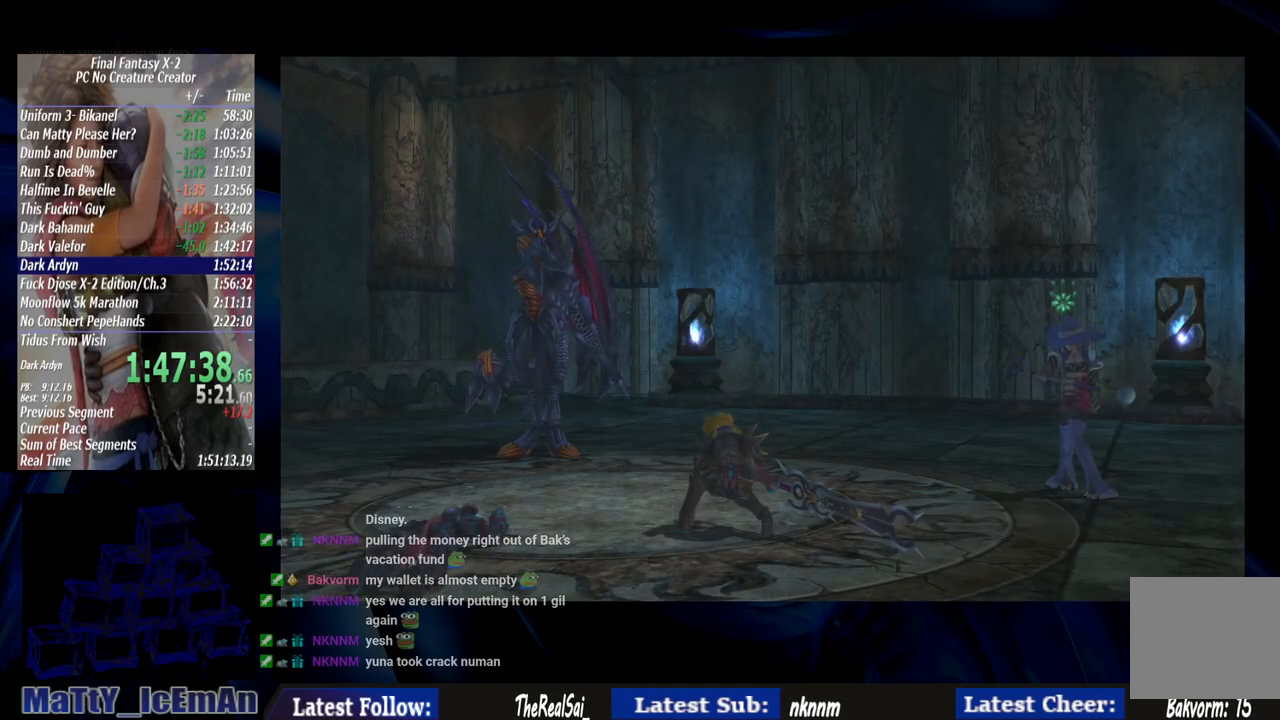
{"buttons": [], "left_stick": "center", "right_stick": "center", "events": []}
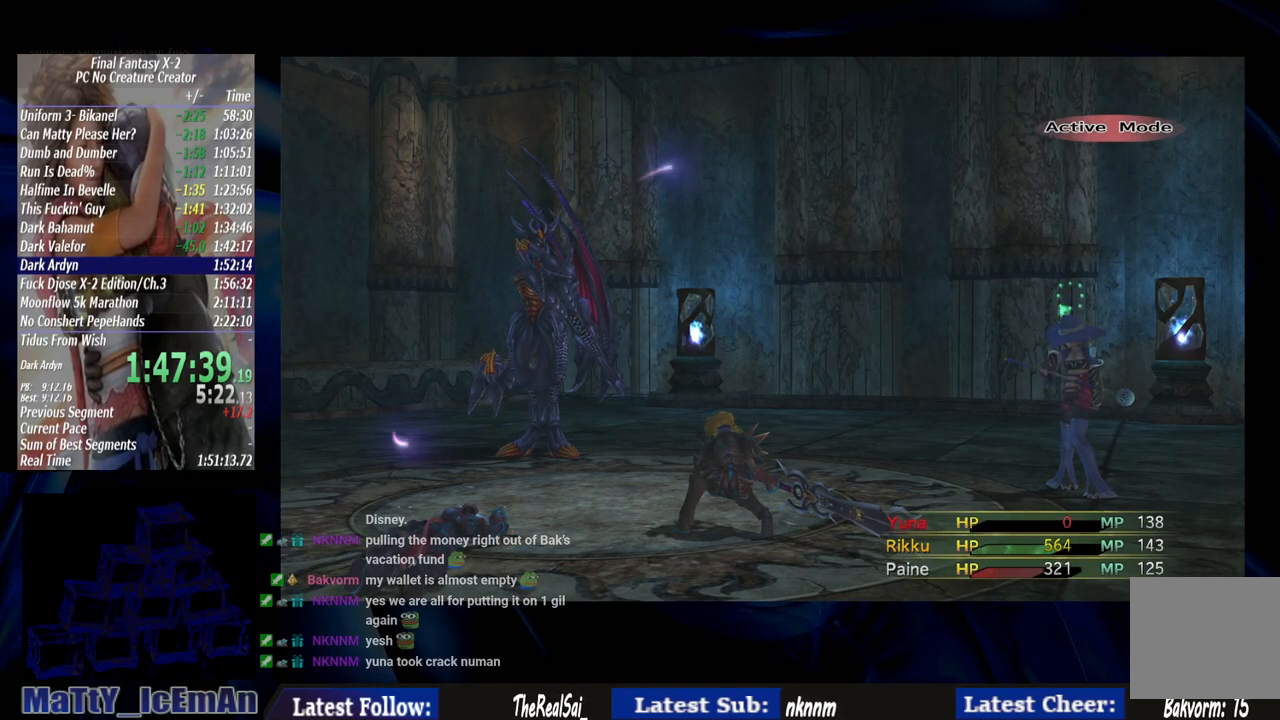
{"buttons": [], "left_stick": "center", "right_stick": "center", "events": []}
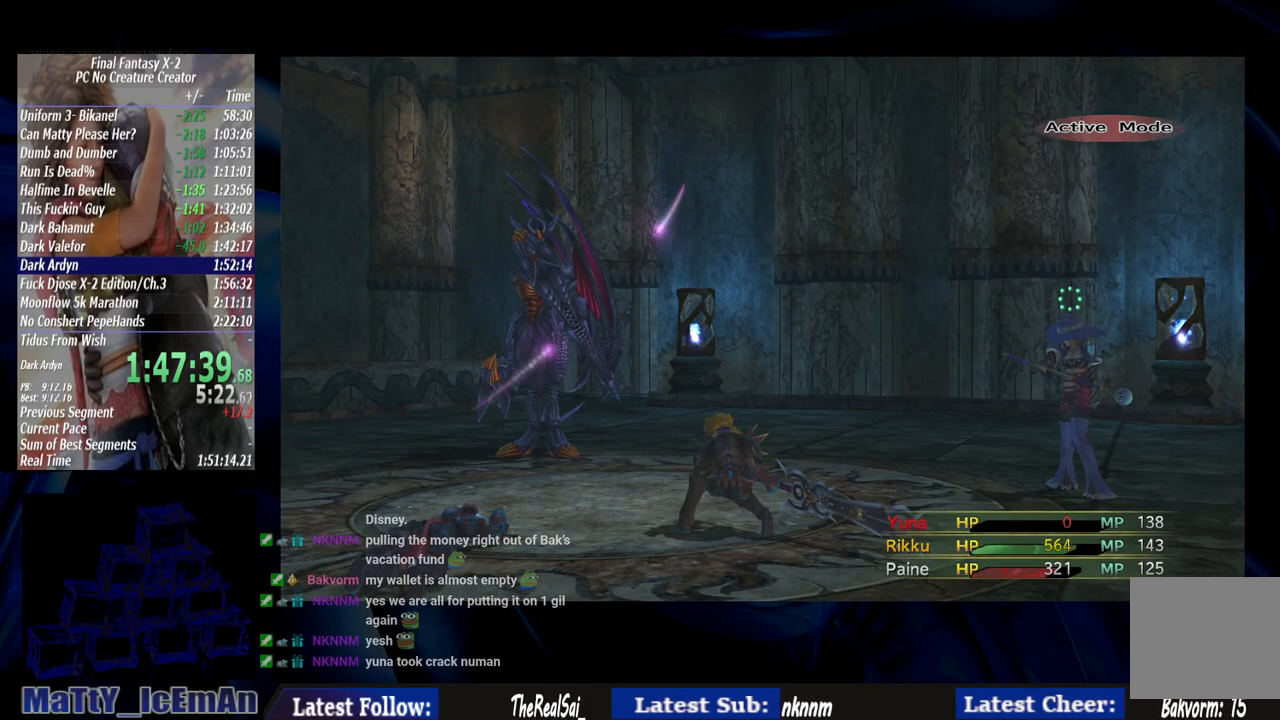
{"buttons": [], "left_stick": "center", "right_stick": "center", "events": []}
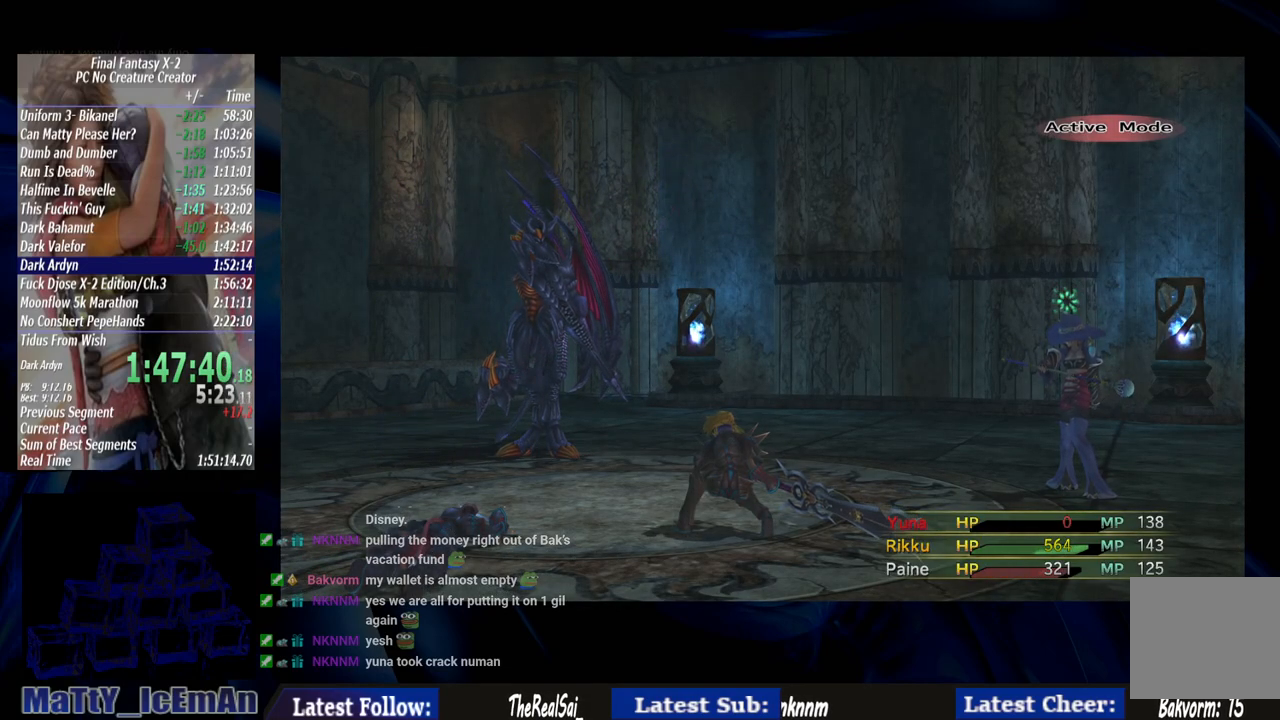
{"buttons": ["CROSS"], "left_stick": "center", "right_stick": "center", "events": [[17, "CROSS", "down"]]}
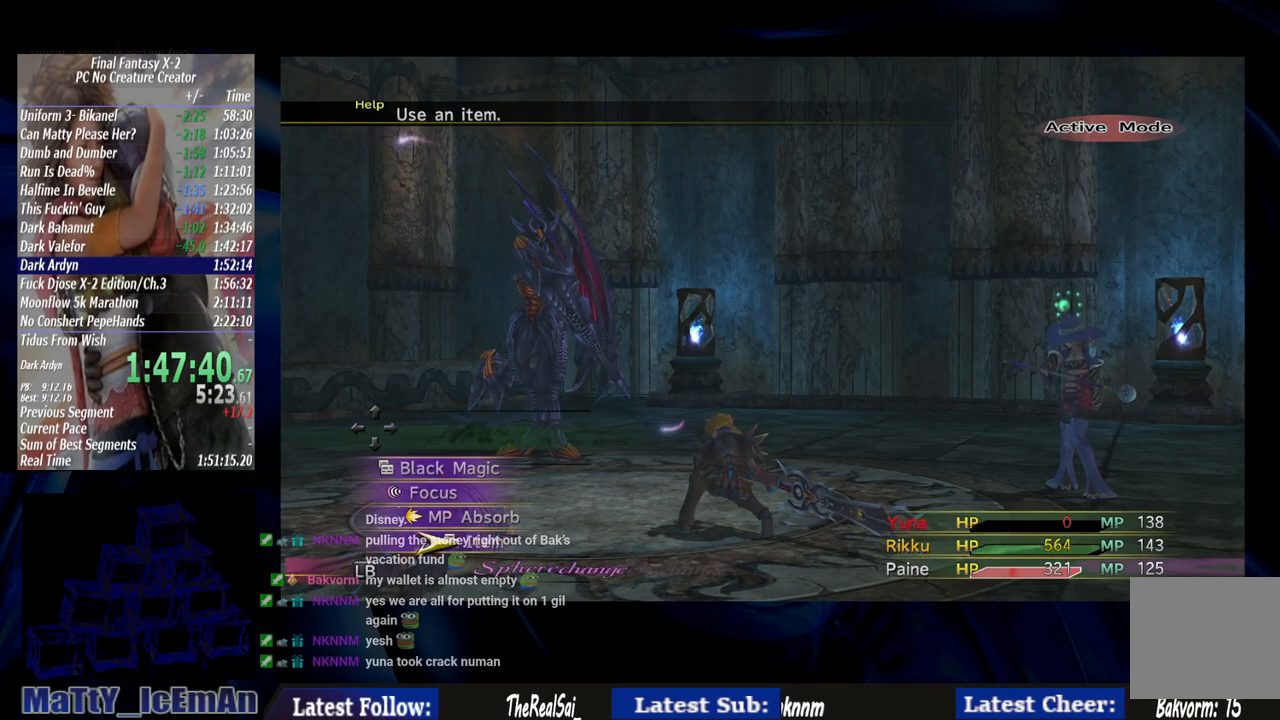
{"buttons": ["CROSS"], "left_stick": "center", "right_stick": "center", "events": []}
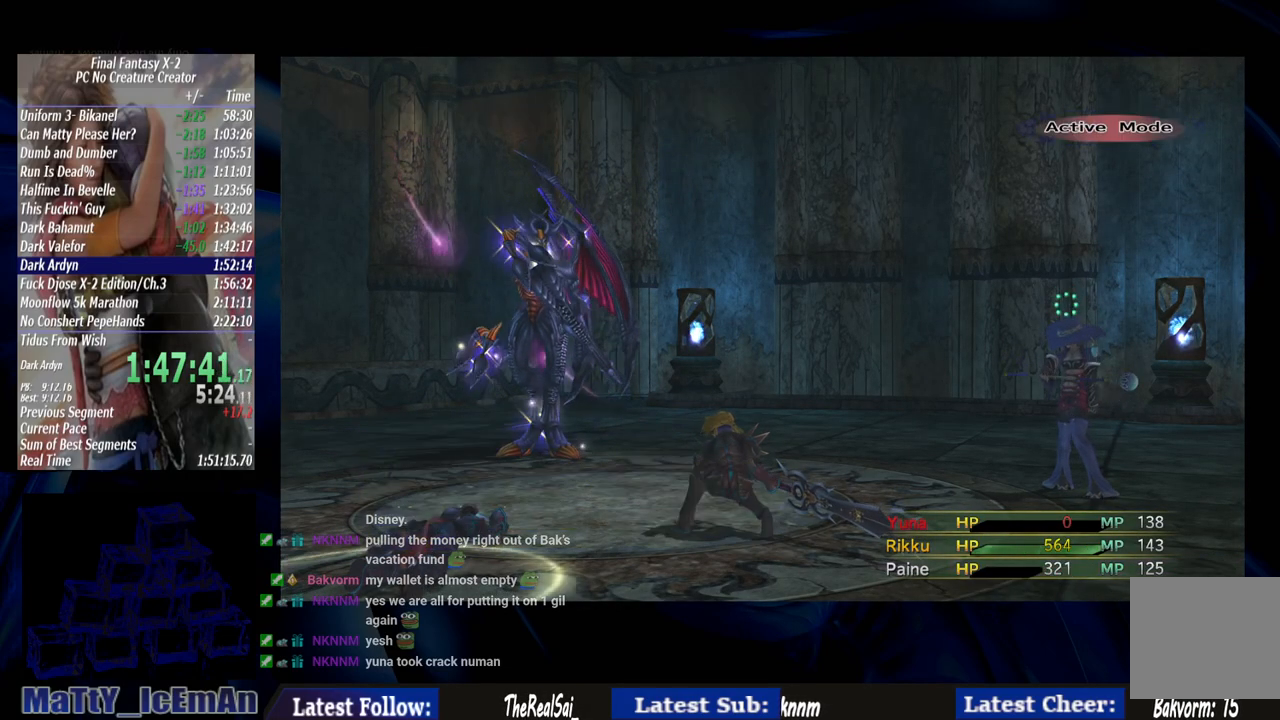
{"buttons": ["CROSS"], "left_stick": "center", "right_stick": "center", "events": []}
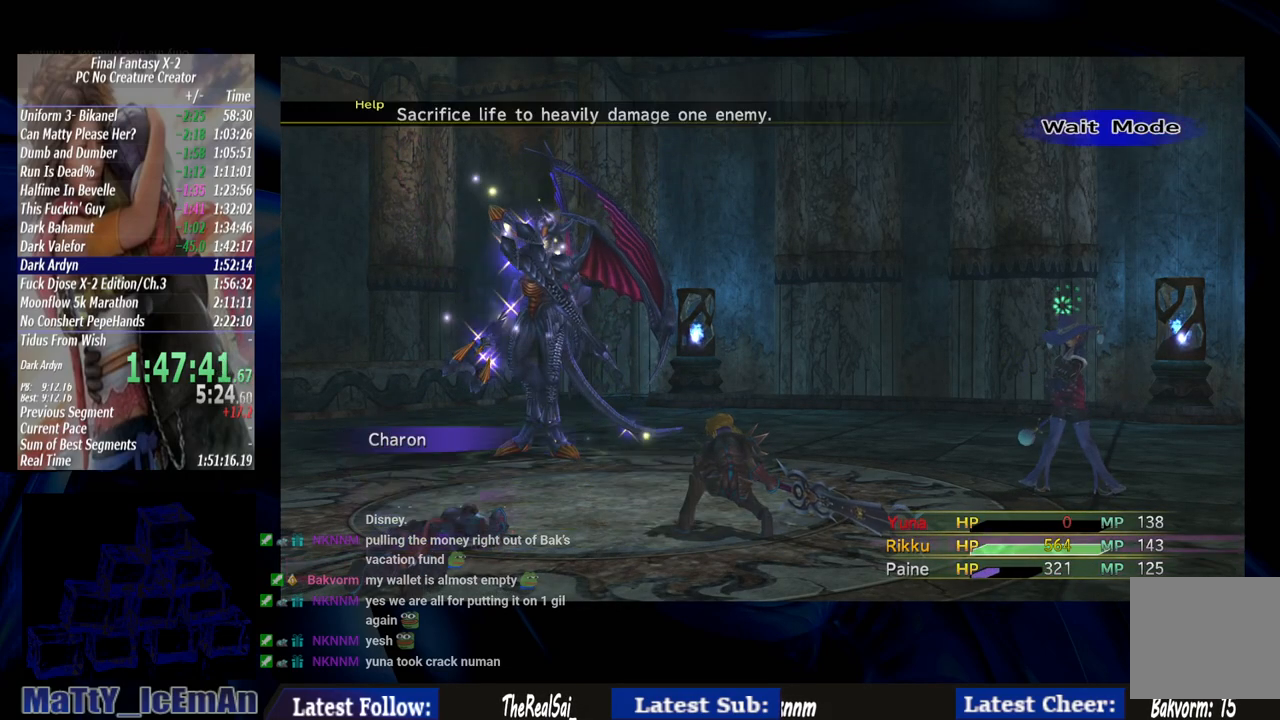
{"buttons": [], "left_stick": "center", "right_stick": "center", "events": [[383, "CROSS", "up"]]}